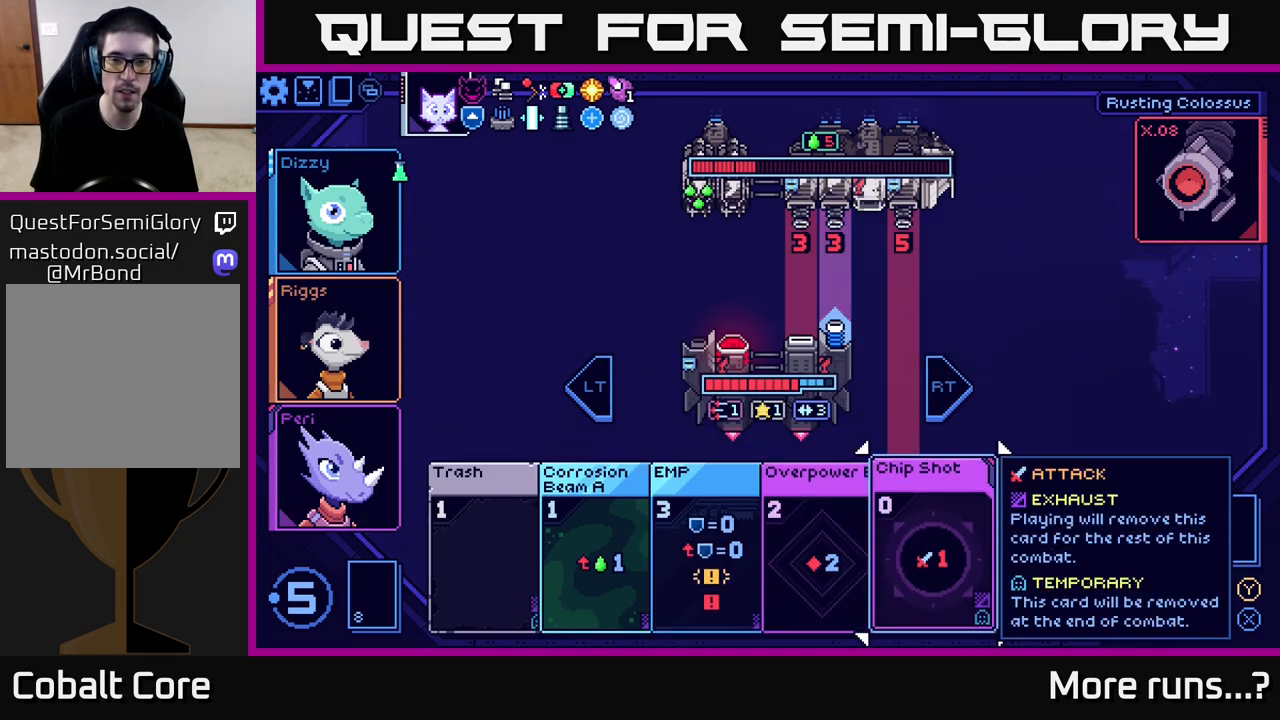
Gameplay with a controller (Xbox layout); each line is a JSON object with the inputs held at the frame after it. "events" lists button and stick changes between this image and that frame as [ms after this image, input, new state], when the widget could be followed in between. Not read: L1 R1.
{"buttons": [], "left_stick": "center", "right_stick": "center", "events": []}
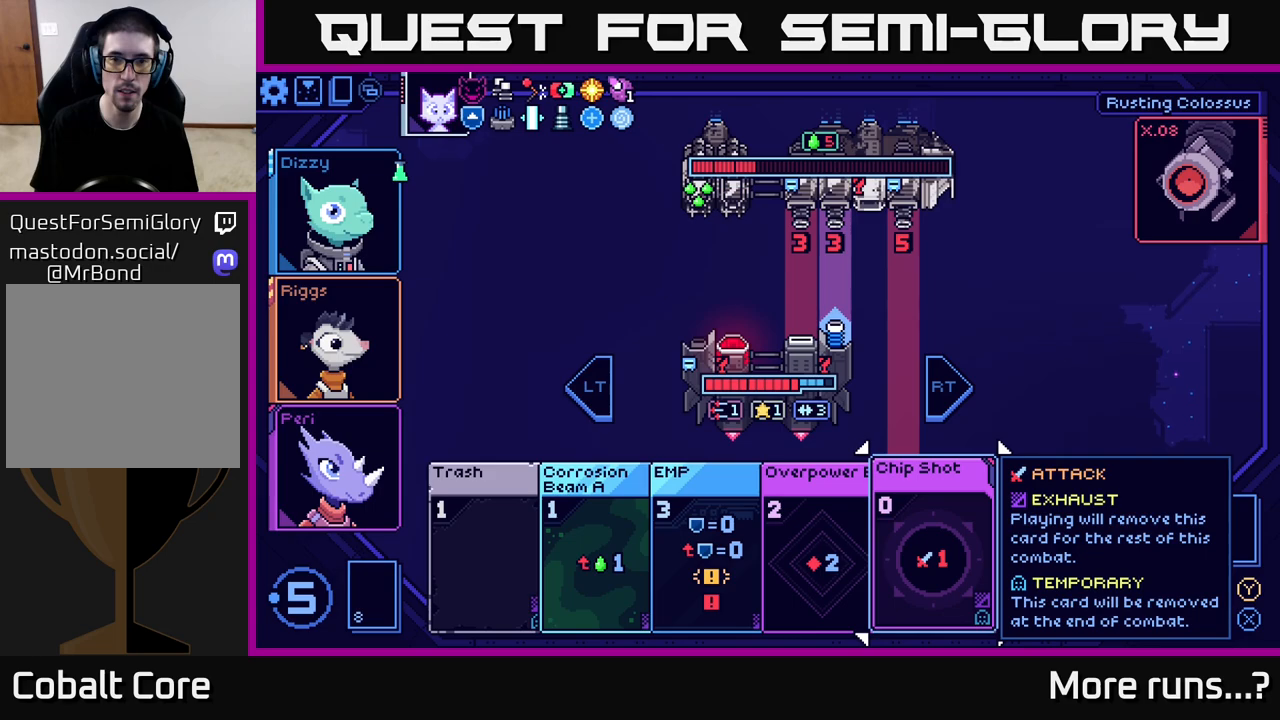
{"buttons": [], "left_stick": "center", "right_stick": "center", "events": []}
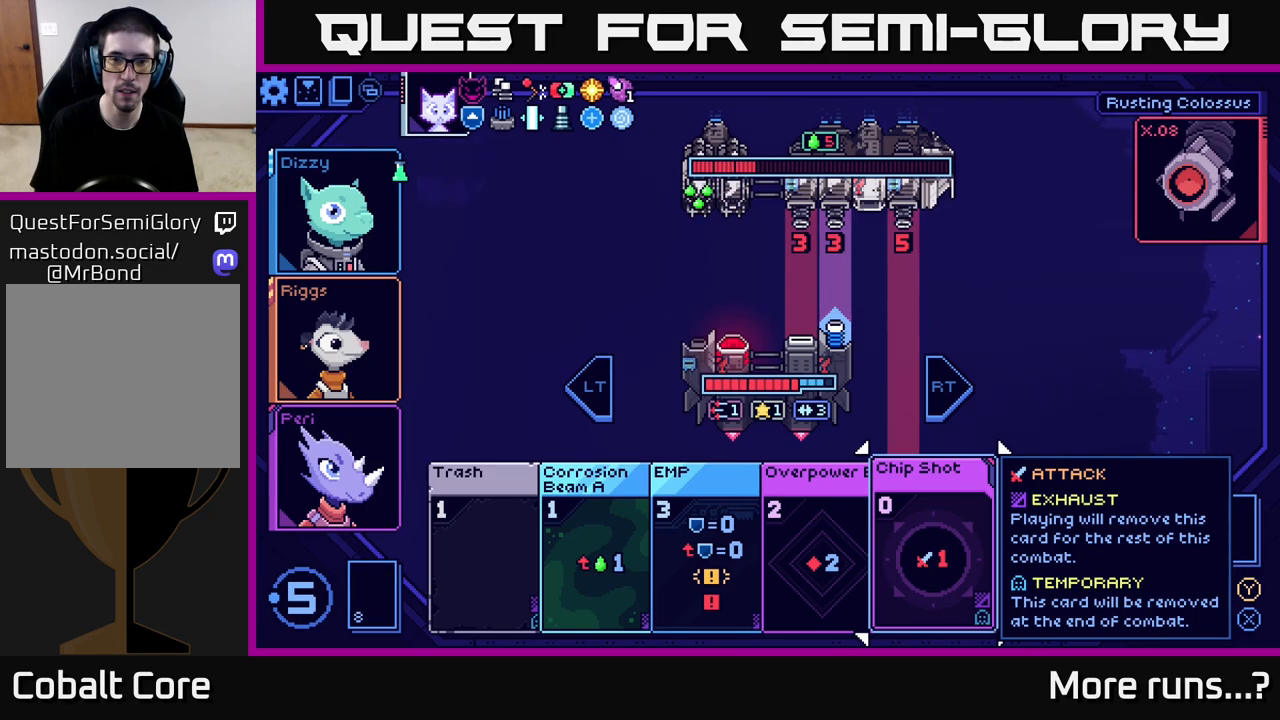
{"buttons": [], "left_stick": "center", "right_stick": "center", "events": []}
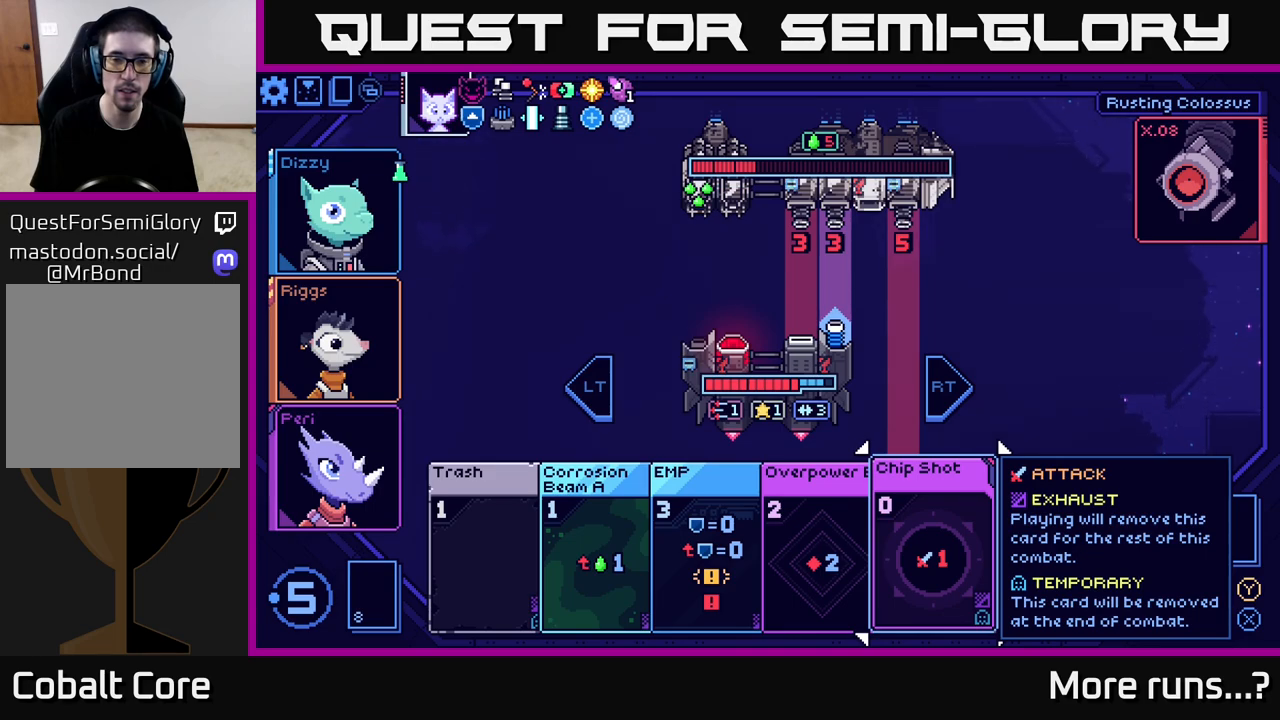
{"buttons": [], "left_stick": "center", "right_stick": "center", "events": []}
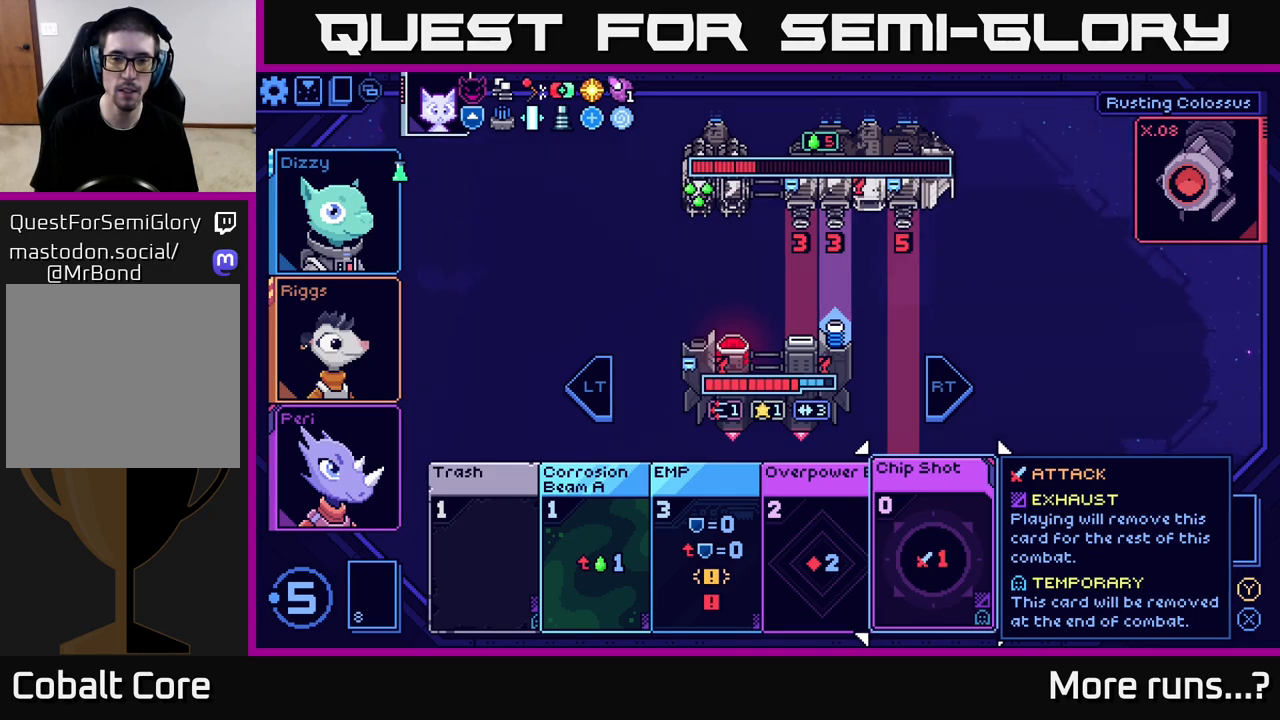
{"buttons": [], "left_stick": "center", "right_stick": "center", "events": []}
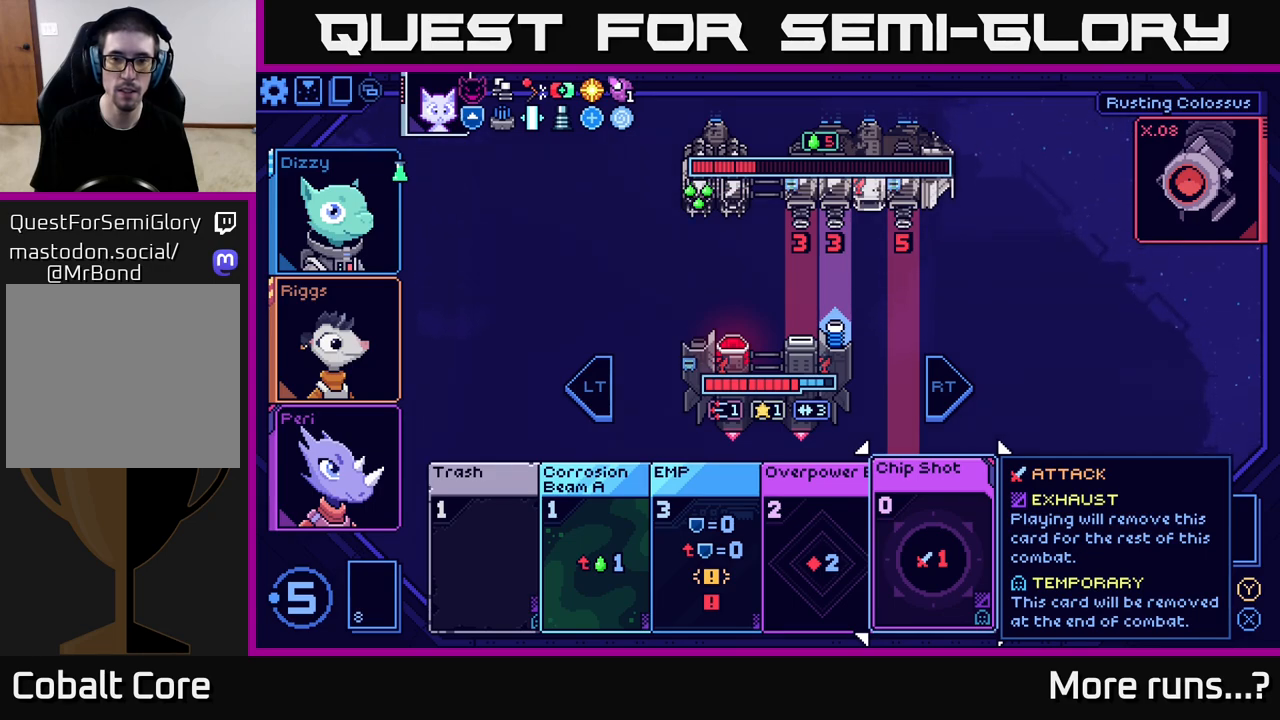
{"buttons": [], "left_stick": "center", "right_stick": "center", "events": []}
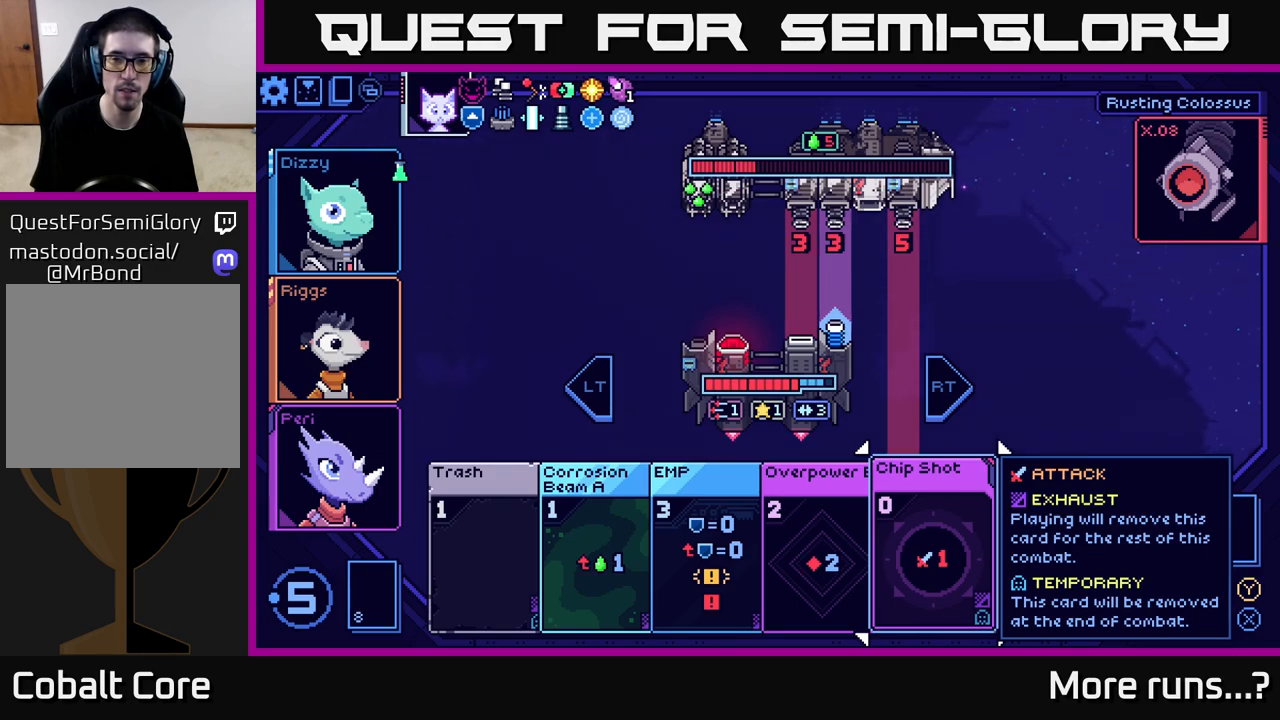
{"buttons": [], "left_stick": "center", "right_stick": "center", "events": []}
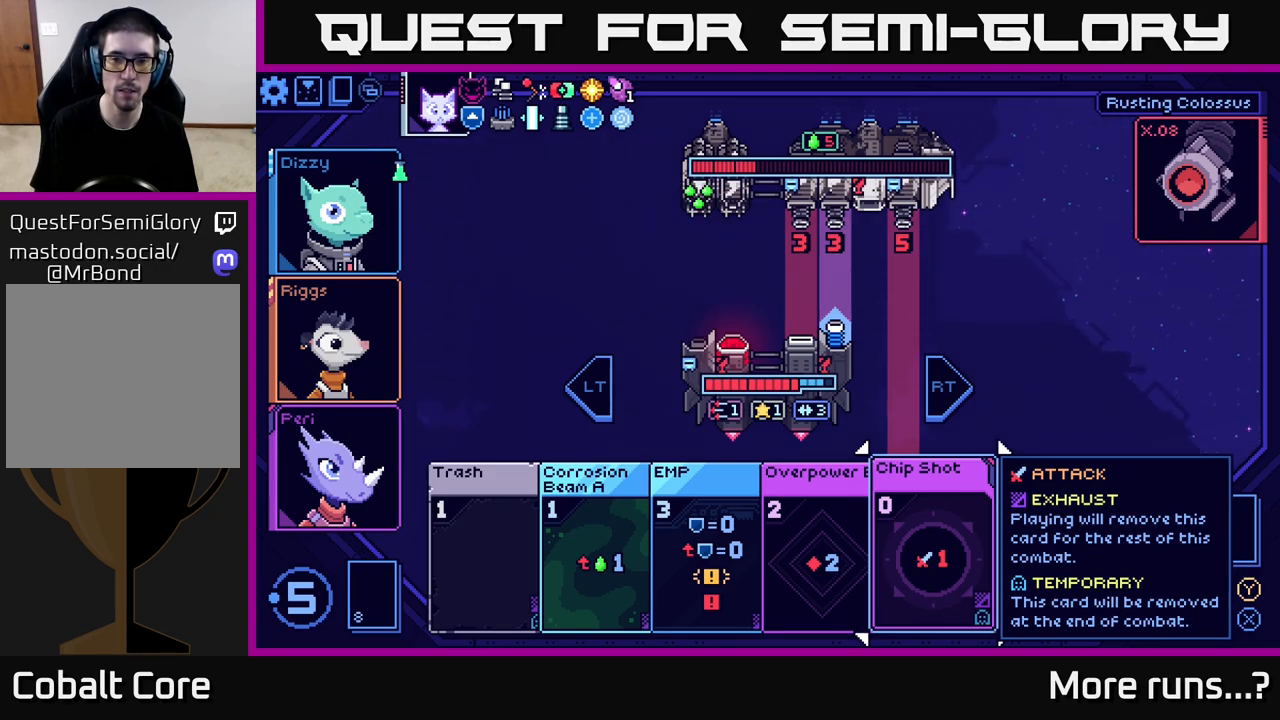
{"buttons": [], "left_stick": "center", "right_stick": "center", "events": []}
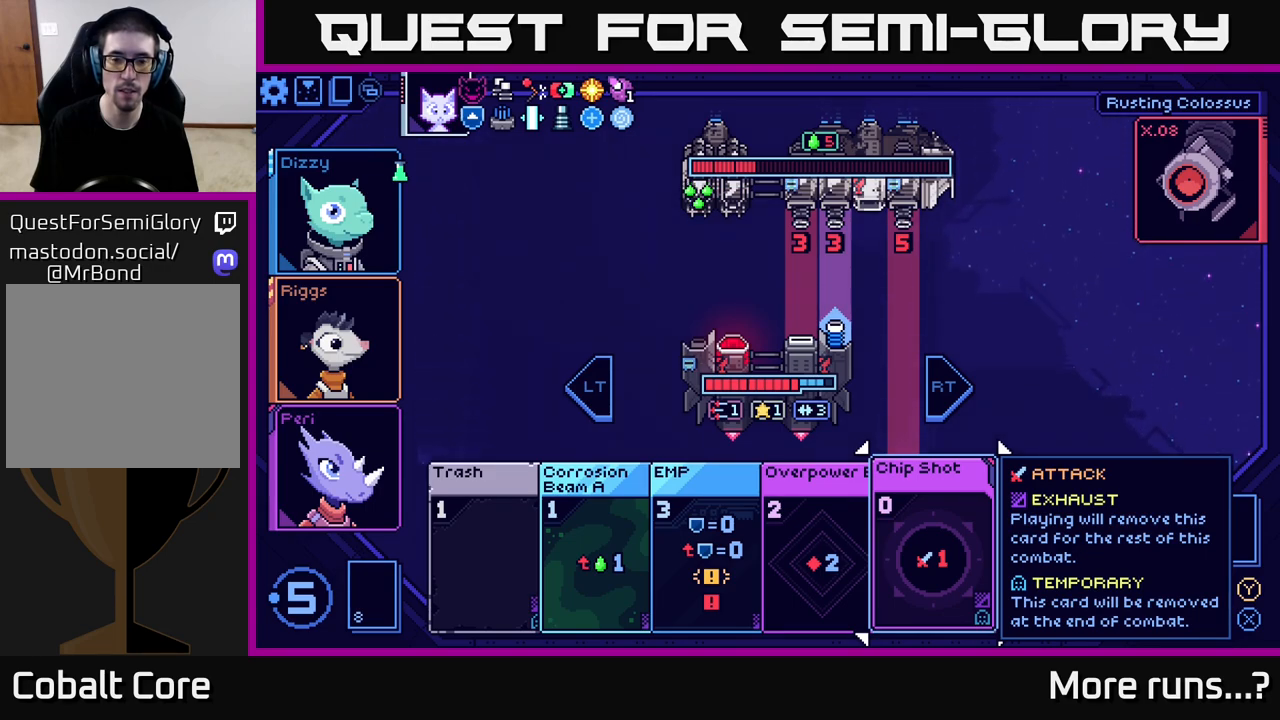
{"buttons": ["DPAD_LEFT"], "left_stick": "center", "right_stick": "center", "events": [[433, "DPAD_LEFT", "down"]]}
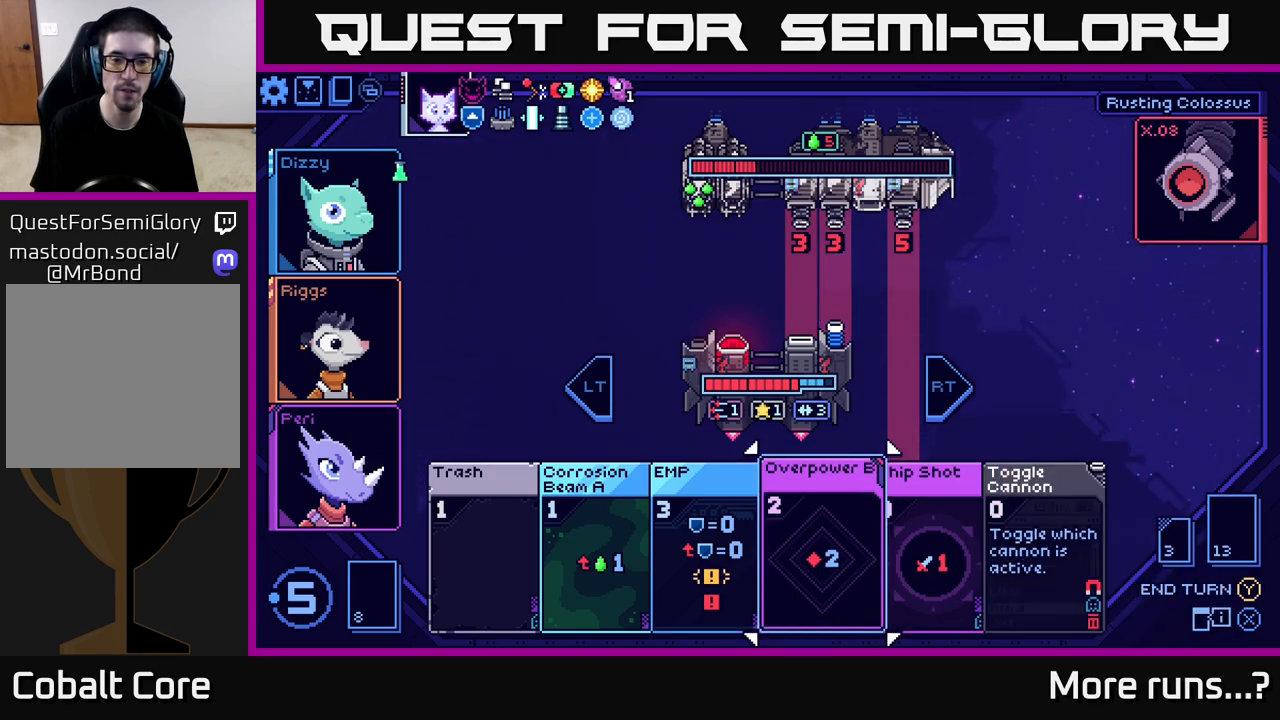
{"buttons": [], "left_stick": "center", "right_stick": "center", "events": [[50, "DPAD_LEFT", "up"], [267, "DPAD_LEFT", "down"], [367, "DPAD_LEFT", "up"]]}
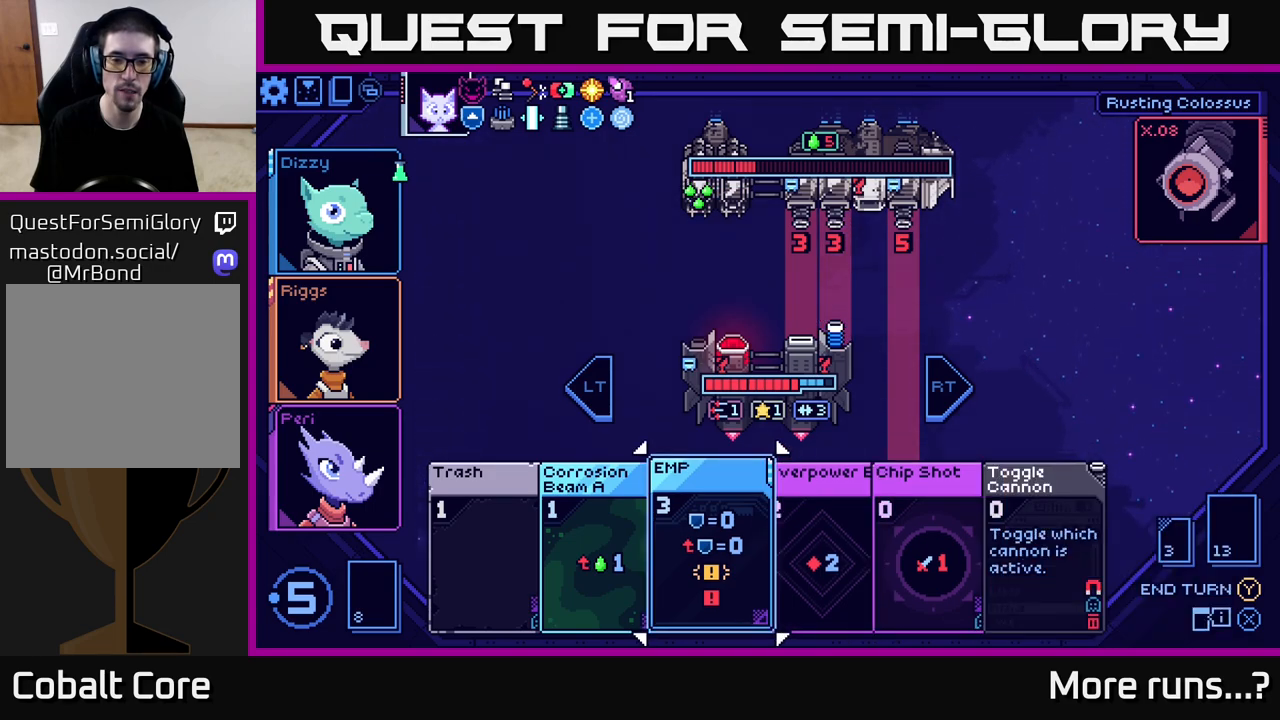
{"buttons": ["DPAD_RIGHT"], "left_stick": "center", "right_stick": "center", "events": [[200, "DPAD_RIGHT", "down"], [267, "DPAD_RIGHT", "up"], [483, "DPAD_RIGHT", "down"]]}
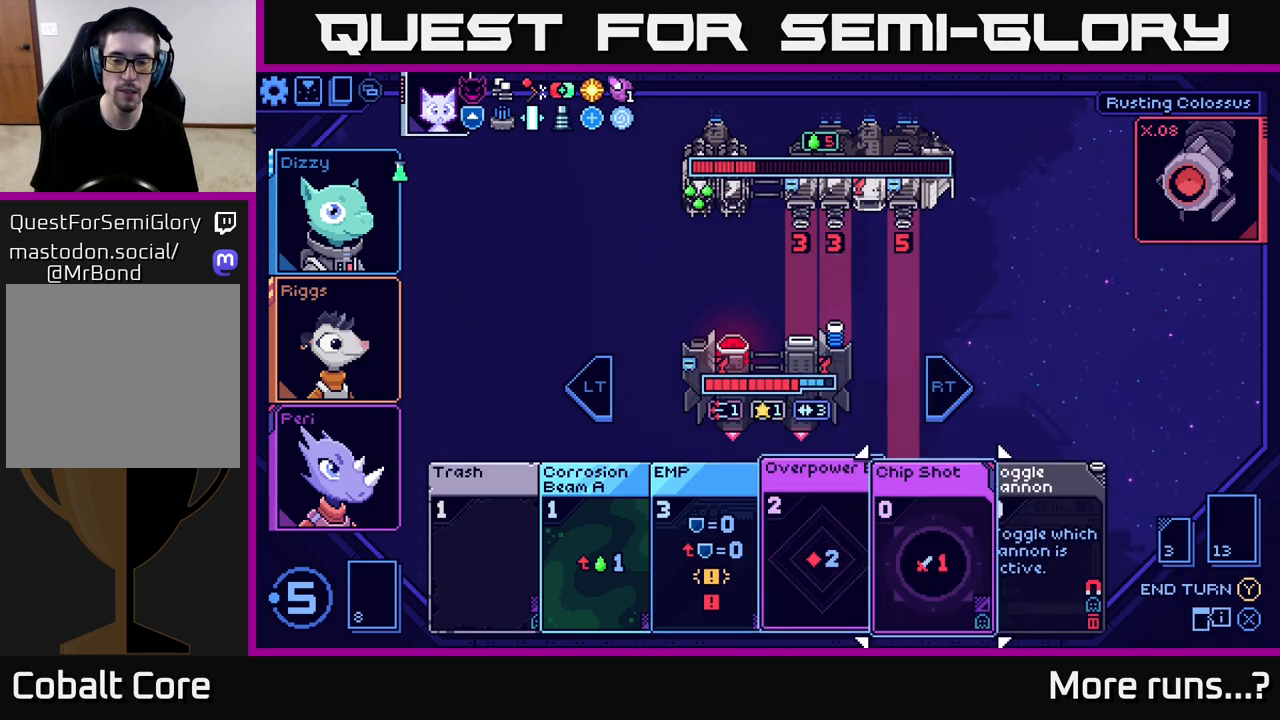
{"buttons": [], "left_stick": "center", "right_stick": "center", "events": [[83, "DPAD_RIGHT", "up"]]}
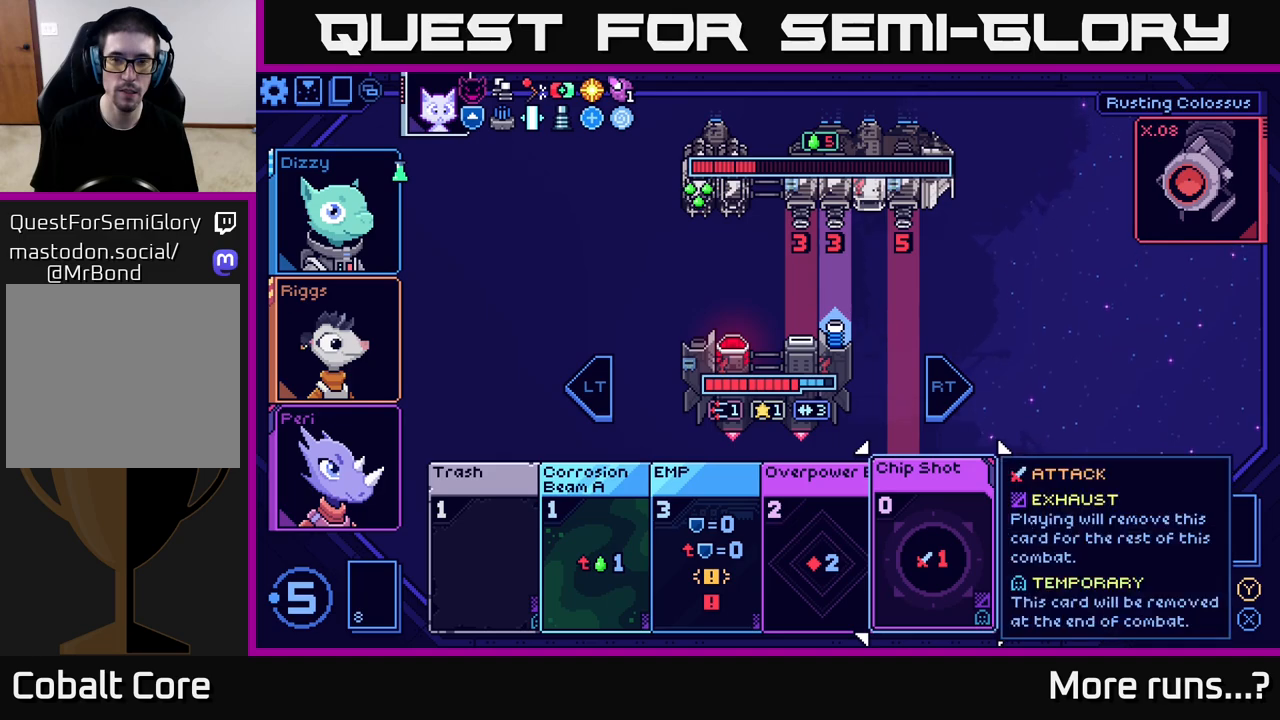
{"buttons": [], "left_stick": "center", "right_stick": "center", "events": [[83, "DPAD_LEFT", "down"], [200, "DPAD_LEFT", "up"]]}
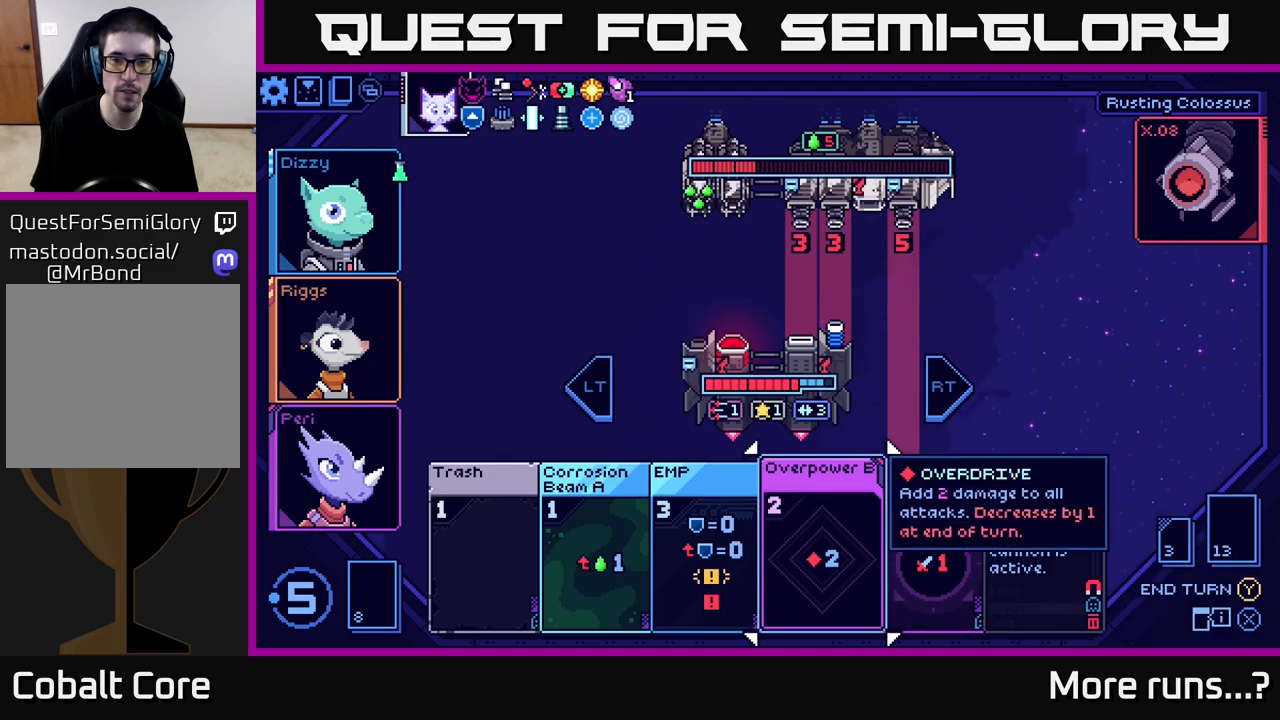
{"buttons": [], "left_stick": "center", "right_stick": "center", "events": []}
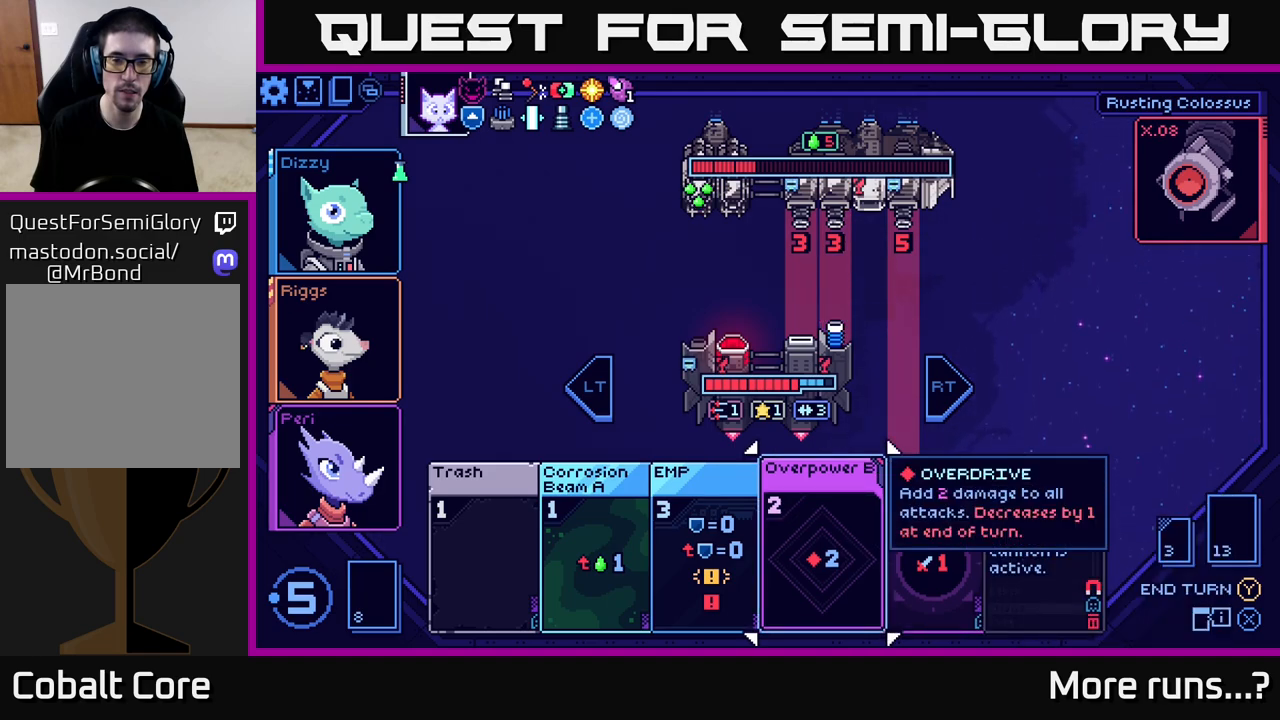
{"buttons": [], "left_stick": "center", "right_stick": "center", "events": []}
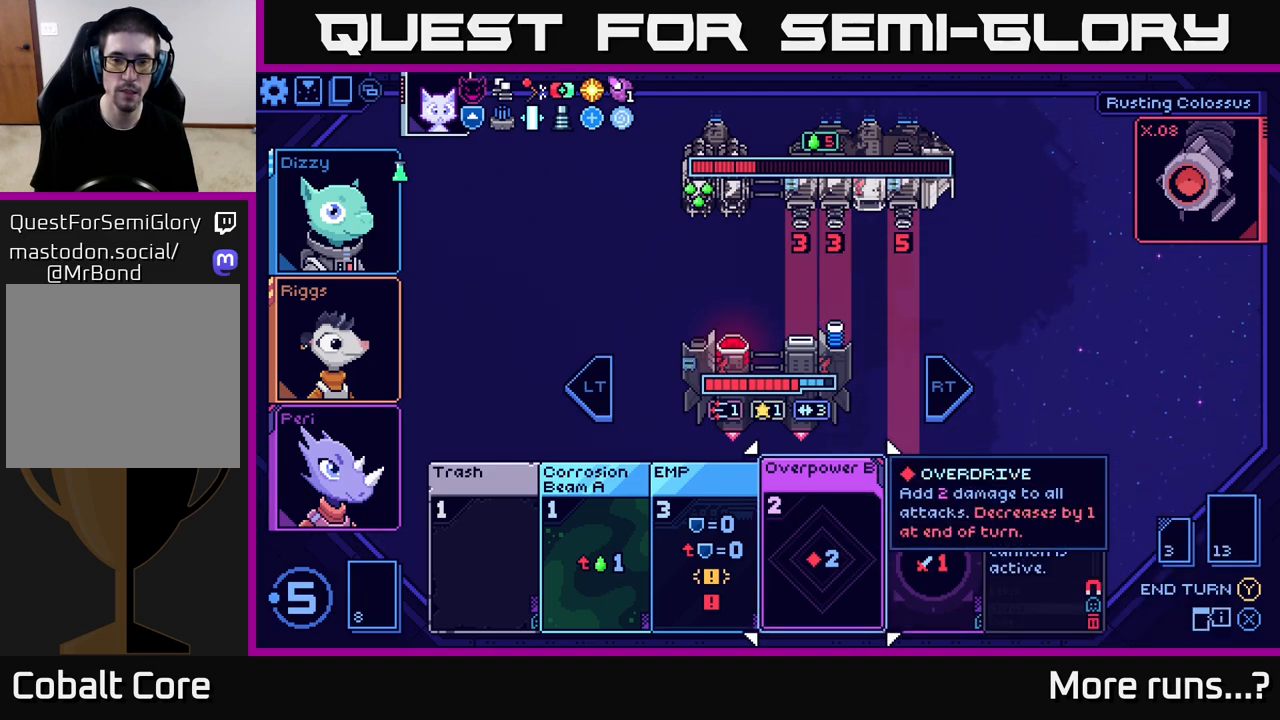
{"buttons": [], "left_stick": "center", "right_stick": "center", "events": []}
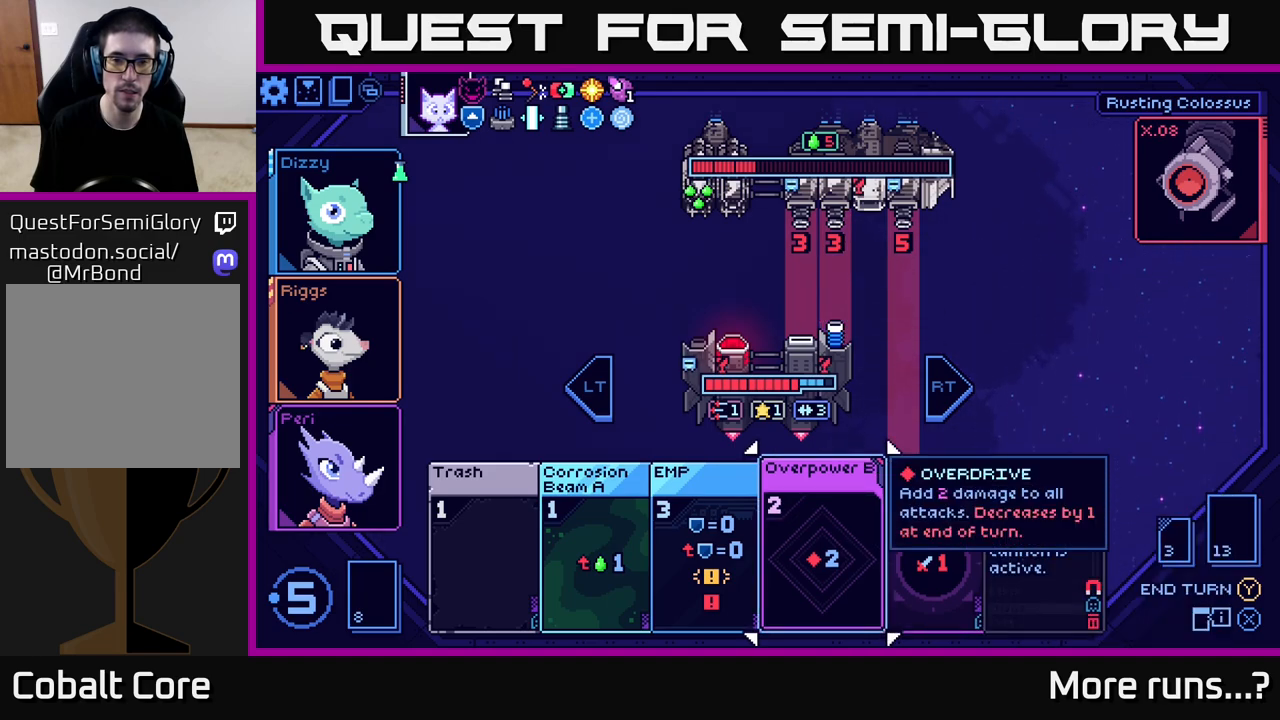
{"buttons": [], "left_stick": "center", "right_stick": "center", "events": []}
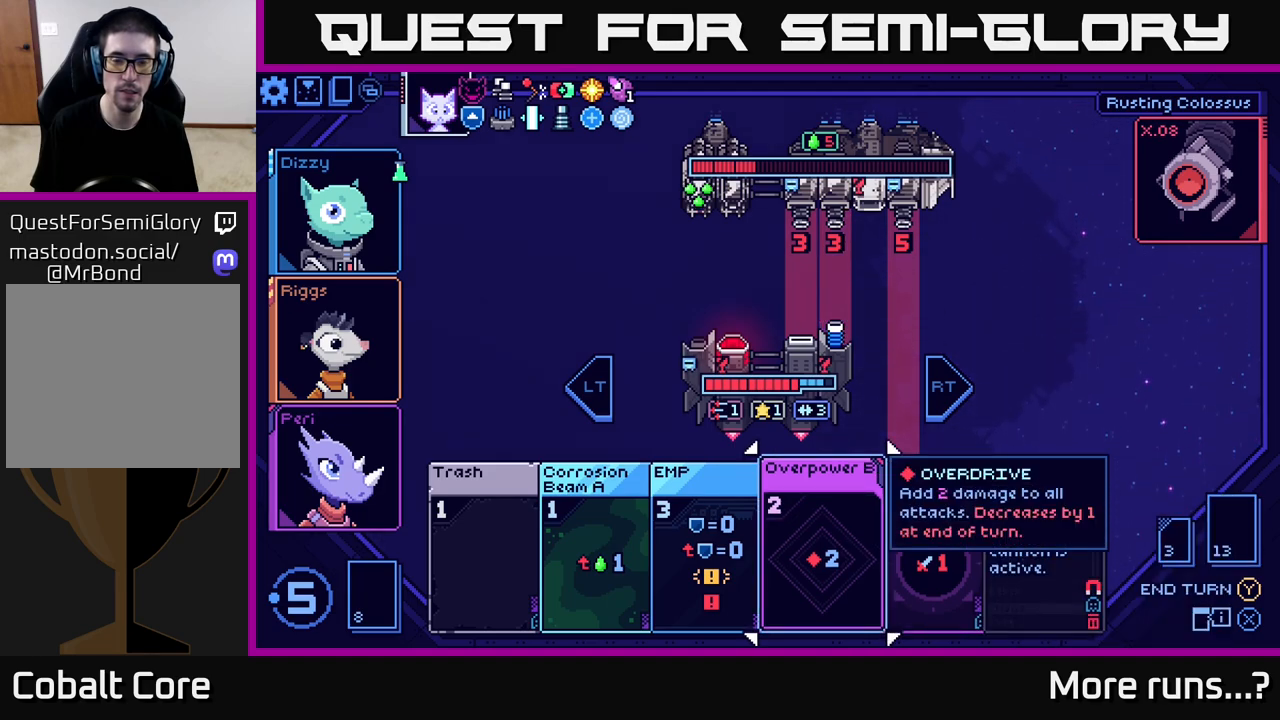
{"buttons": [], "left_stick": "center", "right_stick": "center", "events": []}
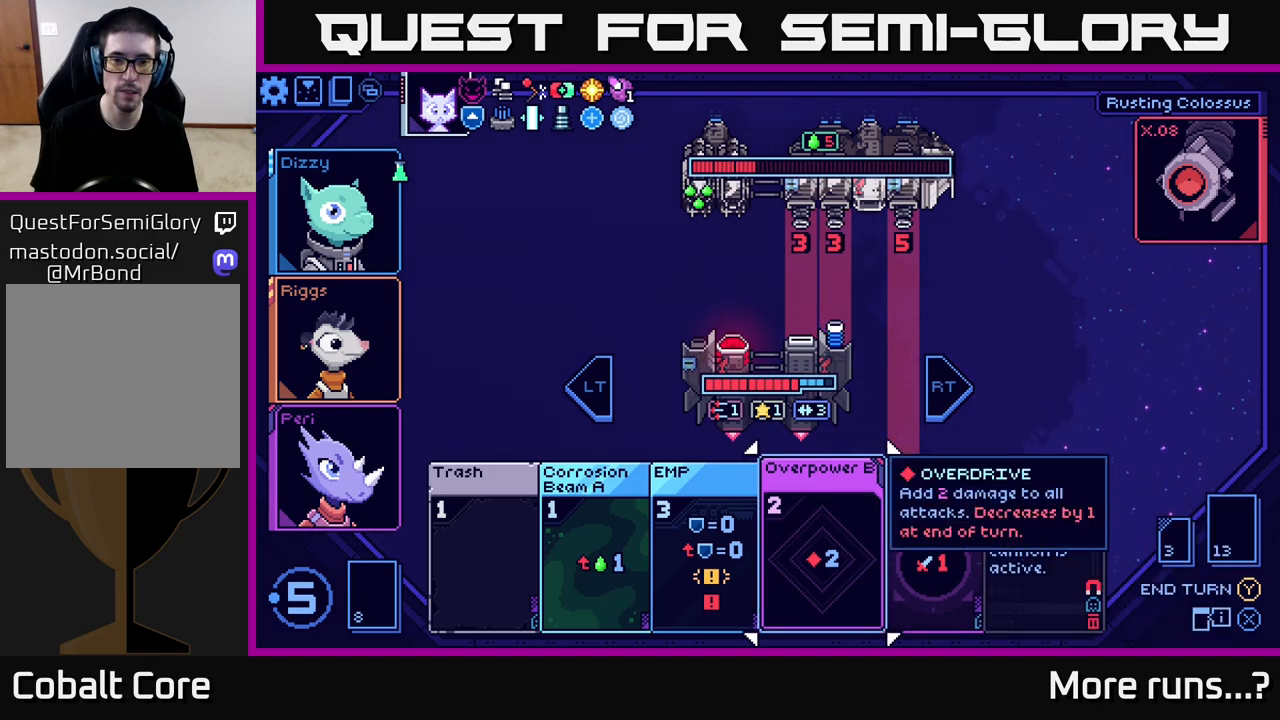
{"buttons": [], "left_stick": "center", "right_stick": "center", "events": []}
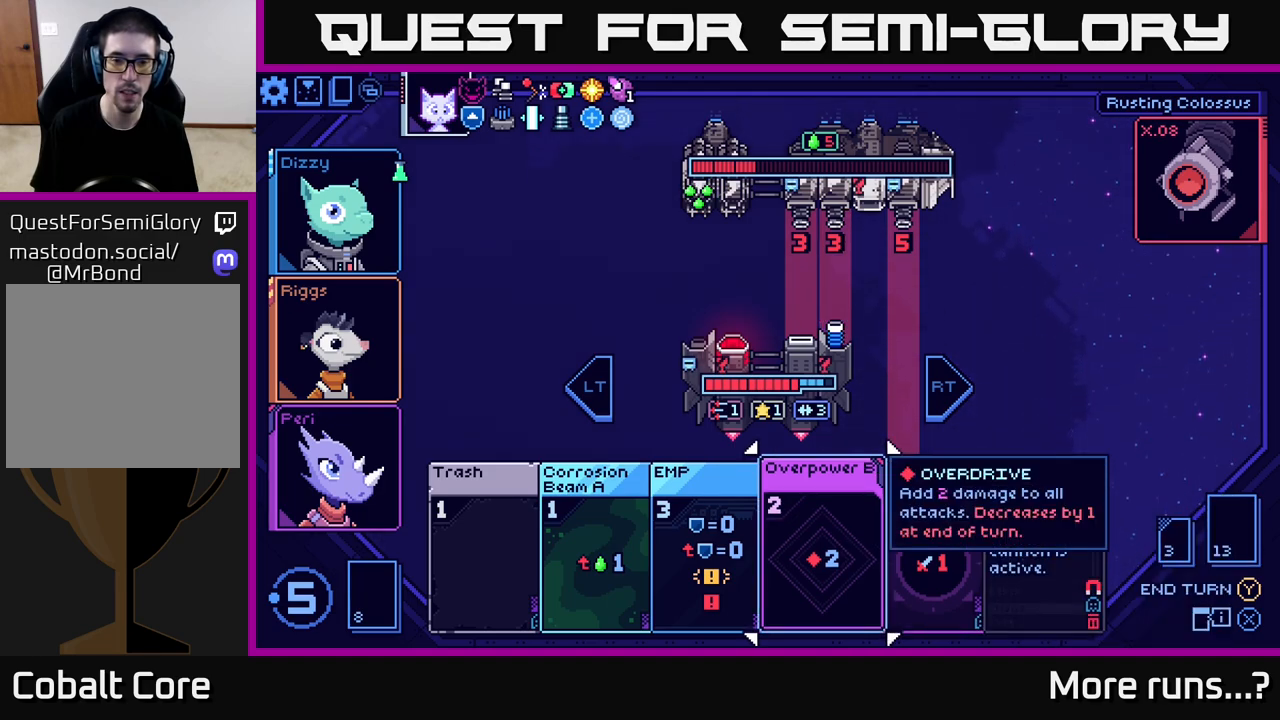
{"buttons": [], "left_stick": "center", "right_stick": "center", "events": [[217, "DPAD_RIGHT", "down"], [350, "DPAD_RIGHT", "up"]]}
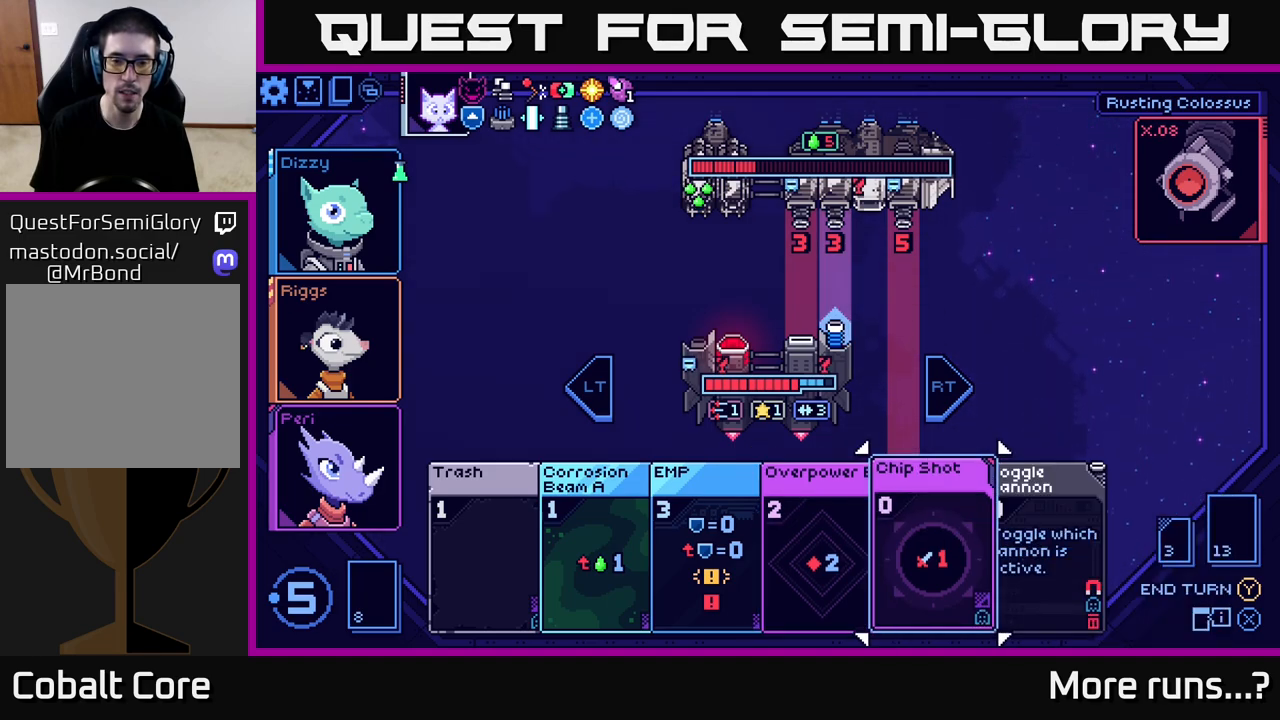
{"buttons": [], "left_stick": "center", "right_stick": "center", "events": []}
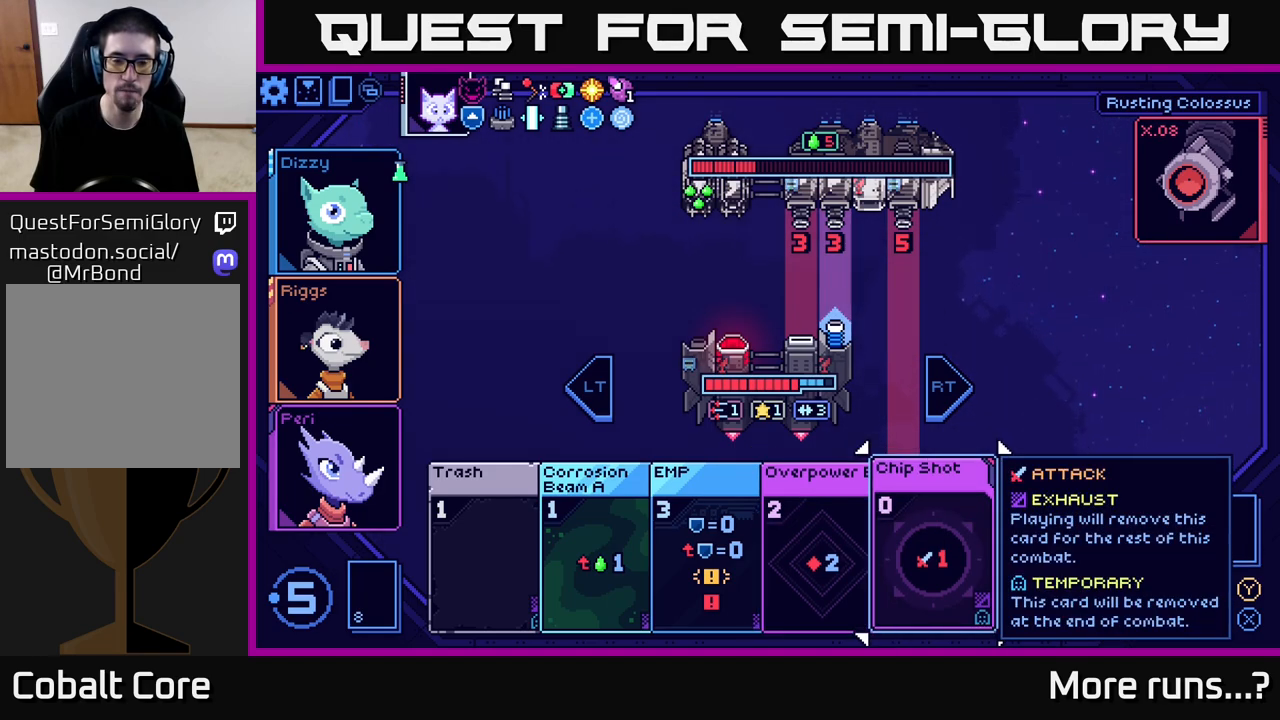
{"buttons": [], "left_stick": "center", "right_stick": "center", "events": [[217, "DPAD_LEFT", "down"], [333, "DPAD_LEFT", "up"]]}
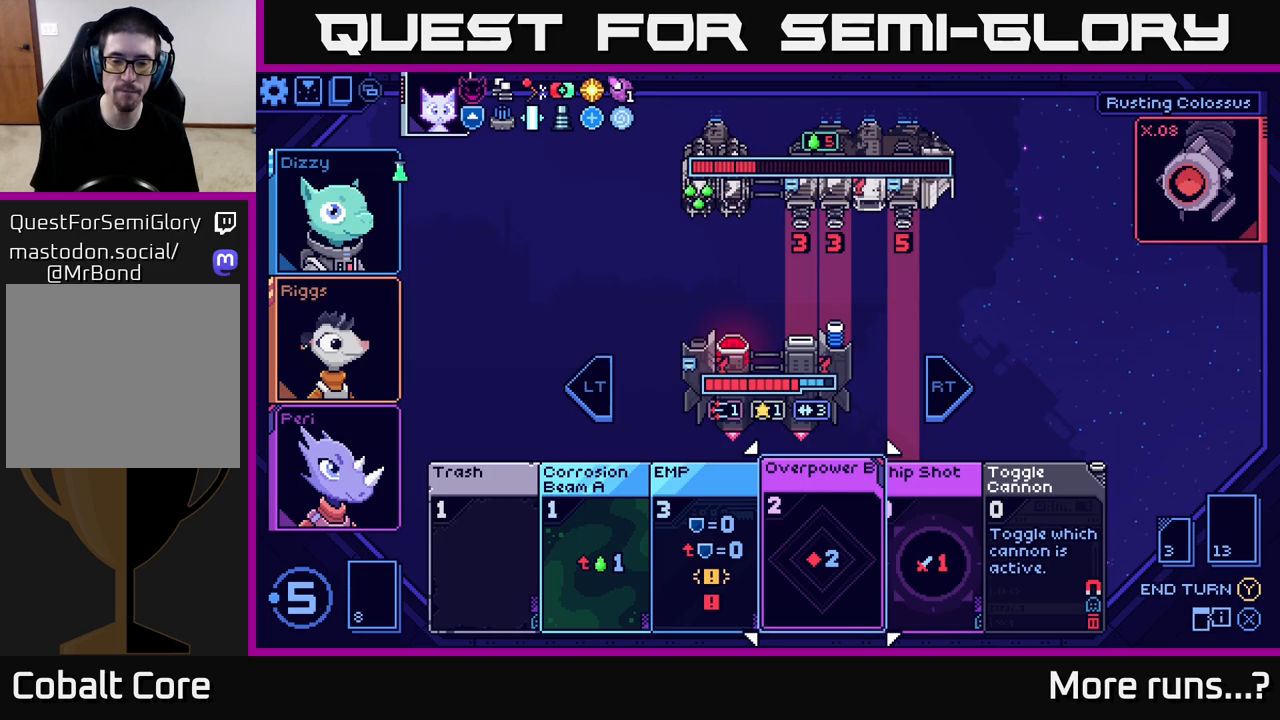
{"buttons": [], "left_stick": "center", "right_stick": "center", "events": [[83, "DPAD_RIGHT", "down"], [200, "DPAD_RIGHT", "up"]]}
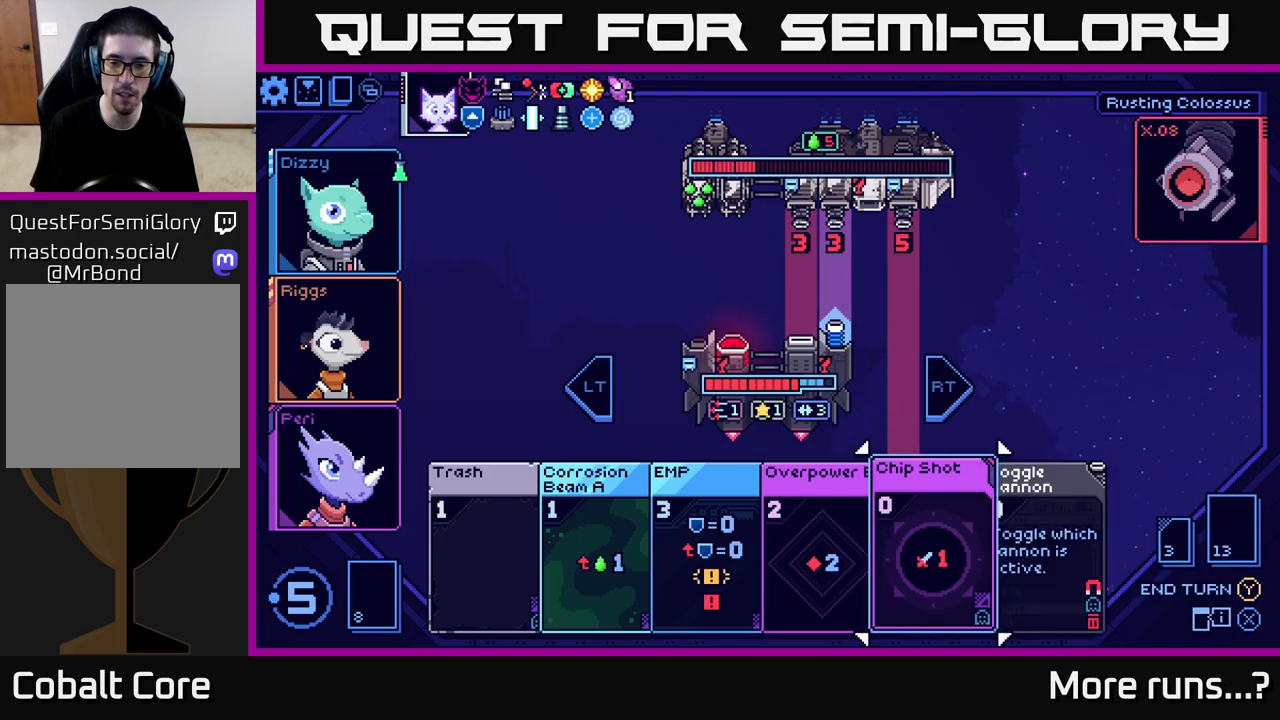
{"buttons": [], "left_stick": "center", "right_stick": "center", "events": [[17, "DPAD_LEFT", "down"], [167, "DPAD_LEFT", "up"]]}
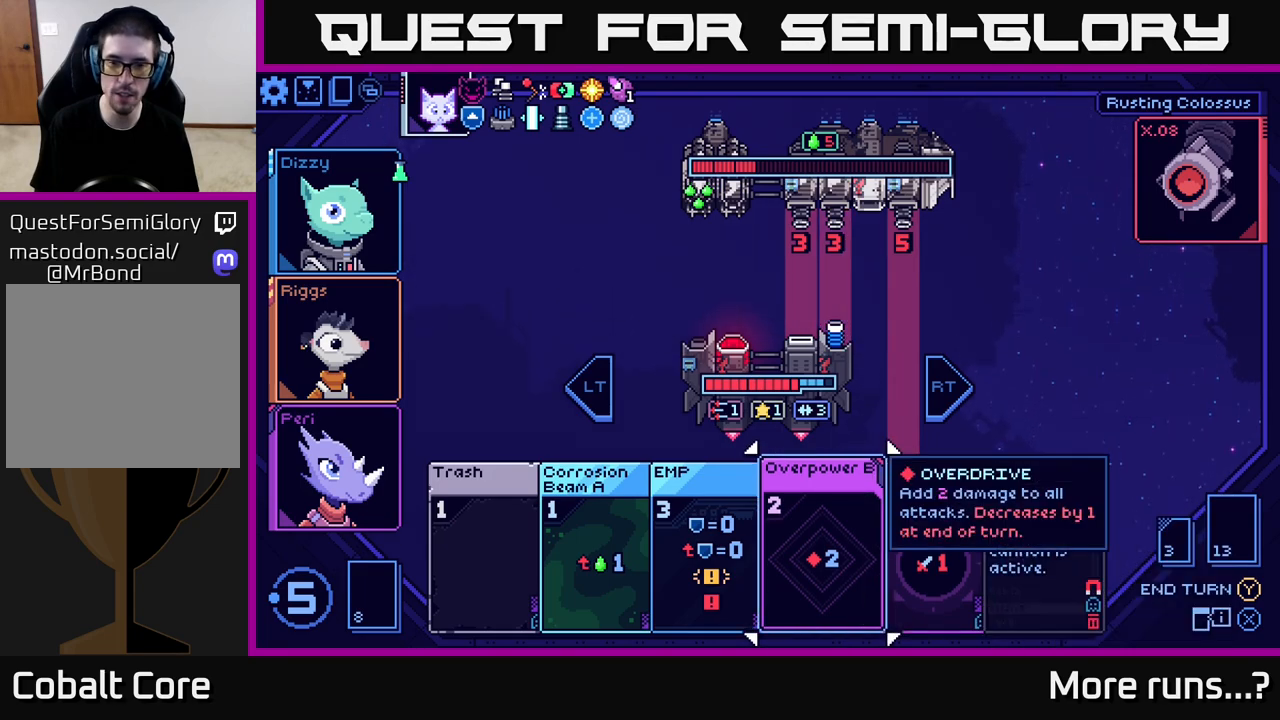
{"buttons": ["DPAD_LEFT"], "left_stick": "center", "right_stick": "center", "events": [[83, "DPAD_RIGHT", "down"], [183, "DPAD_RIGHT", "up"], [433, "DPAD_LEFT", "down"]]}
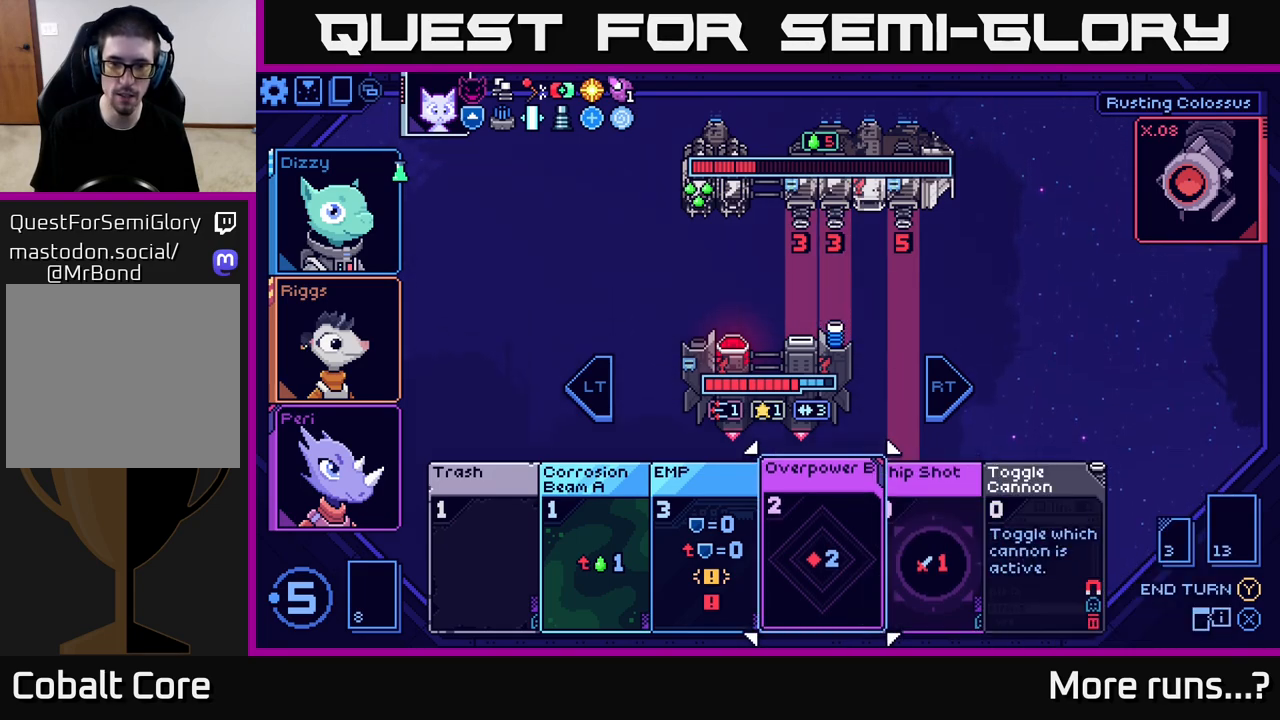
{"buttons": [], "left_stick": "center", "right_stick": "center", "events": [[133, "DPAD_LEFT", "up"], [367, "DPAD_RIGHT", "down"], [483, "DPAD_RIGHT", "up"]]}